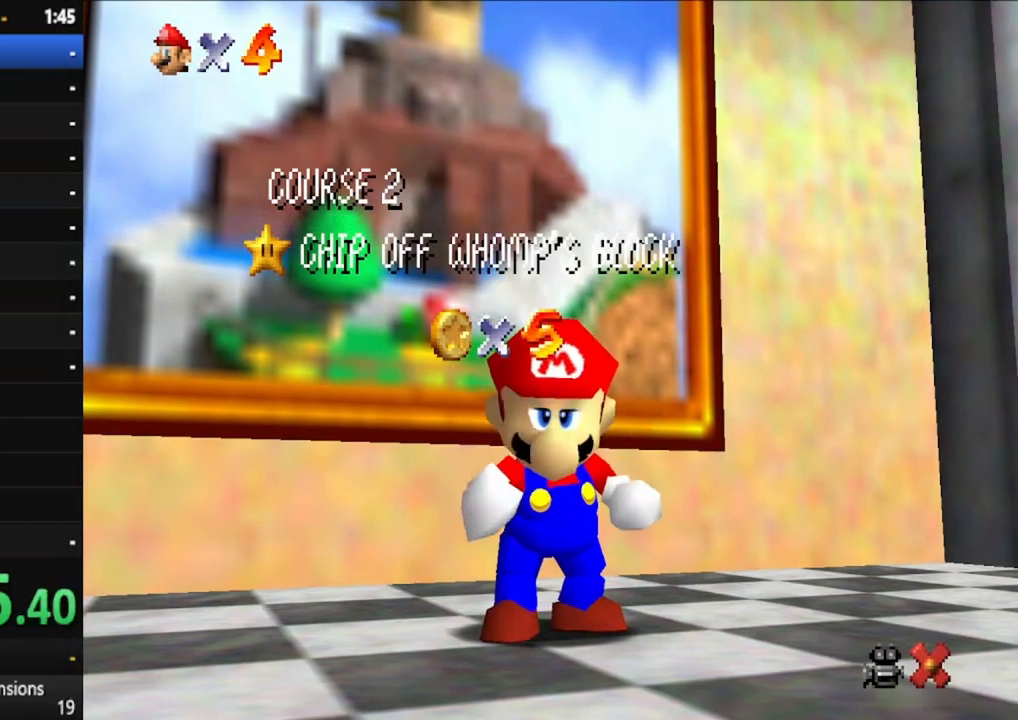
Gameplay with a controller (Xbox layout); each line is a JSON object with the inputs held at the frame after it. "events" lists button and stick changes between this image and that frame as [ms after this image, input, new state], when the widget could be followed in between. Not read: L3 R3.
{"buttons": [], "left_stick": "down", "right_stick": "center", "events": [[200, "left_stick", "down"], [367, "left_stick", "center"], [417, "left_stick", "down"]]}
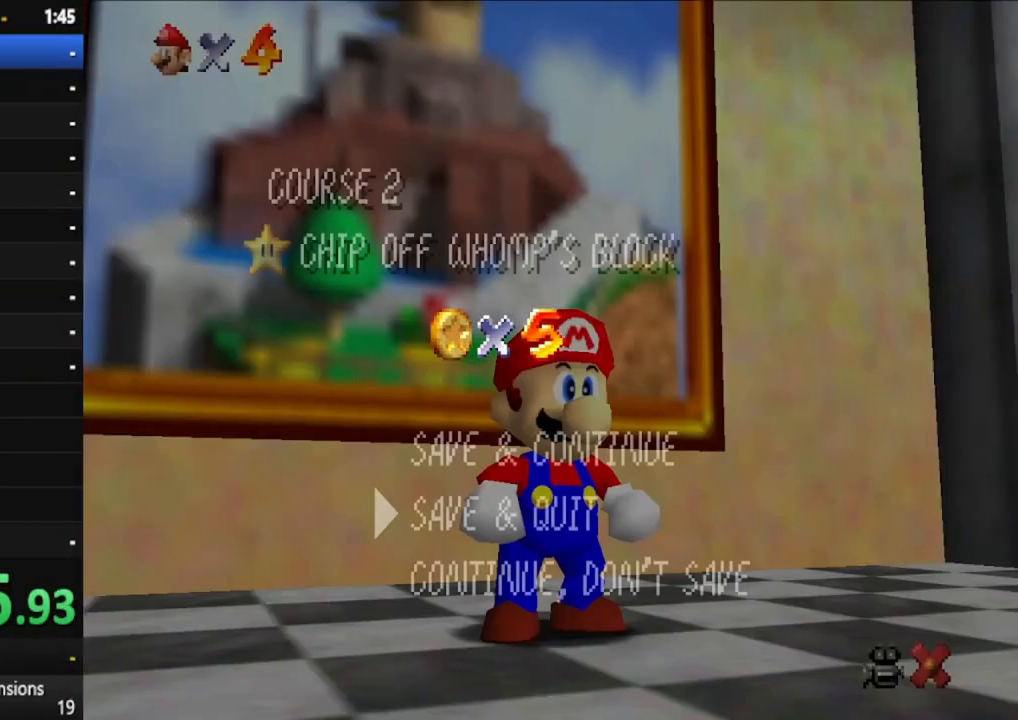
{"buttons": [], "left_stick": "up", "right_stick": "center", "events": [[67, "left_stick", "center"], [150, "left_stick", "down"], [267, "left_stick", "center"], [350, "A", "down"], [450, "A", "up"], [500, "left_stick", "up"]]}
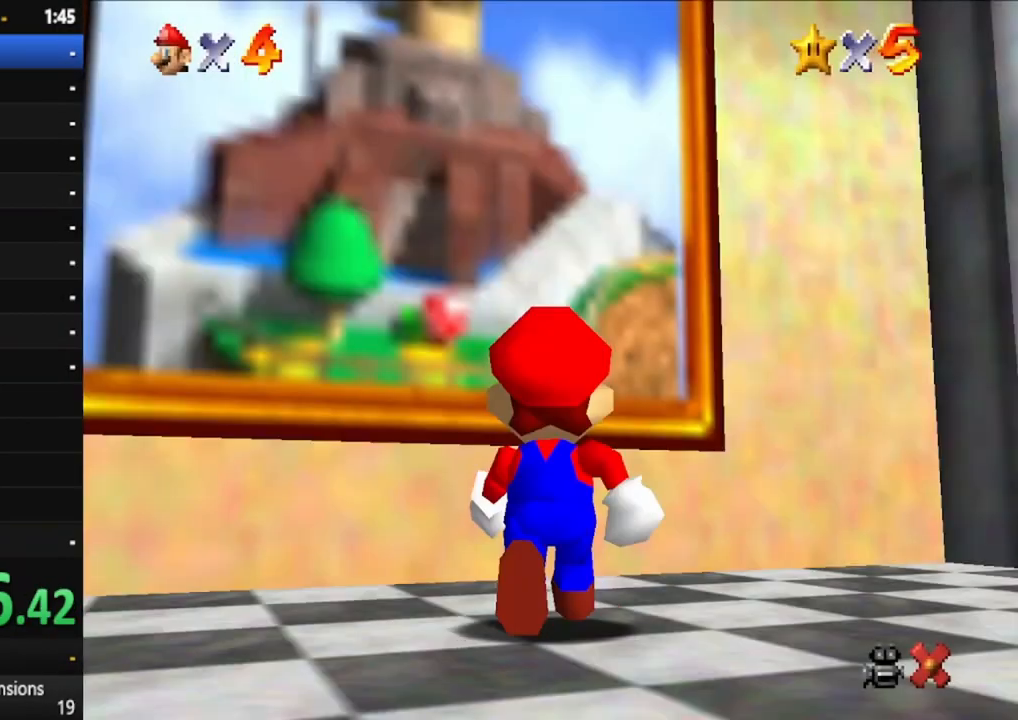
{"buttons": [], "left_stick": "up", "right_stick": "center", "events": [[300, "A", "down"], [483, "A", "up"]]}
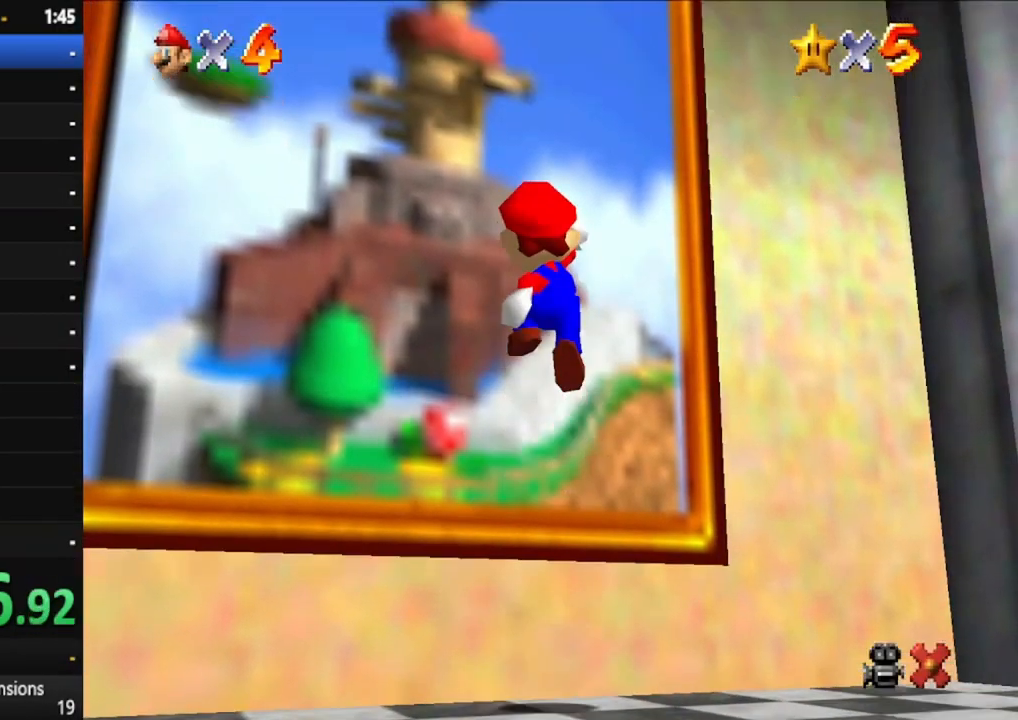
{"buttons": [], "left_stick": "up", "right_stick": "center", "events": [[83, "X", "down"], [217, "X", "up"]]}
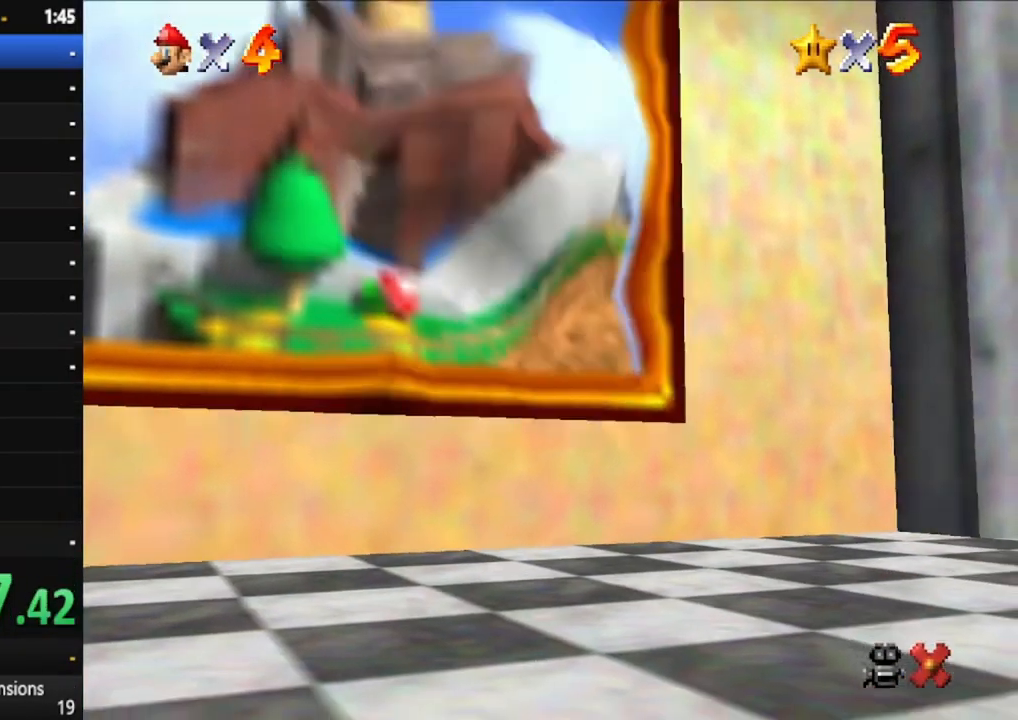
{"buttons": [], "left_stick": "center", "right_stick": "center", "events": [[50, "left_stick", "center"]]}
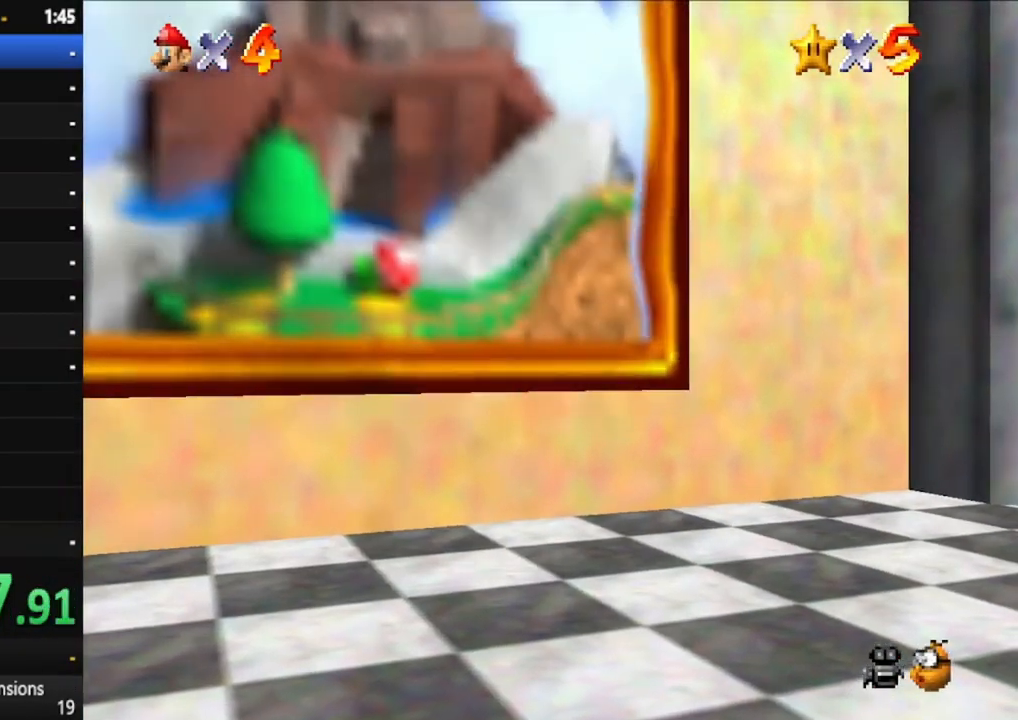
{"buttons": [], "left_stick": "center", "right_stick": "center", "events": []}
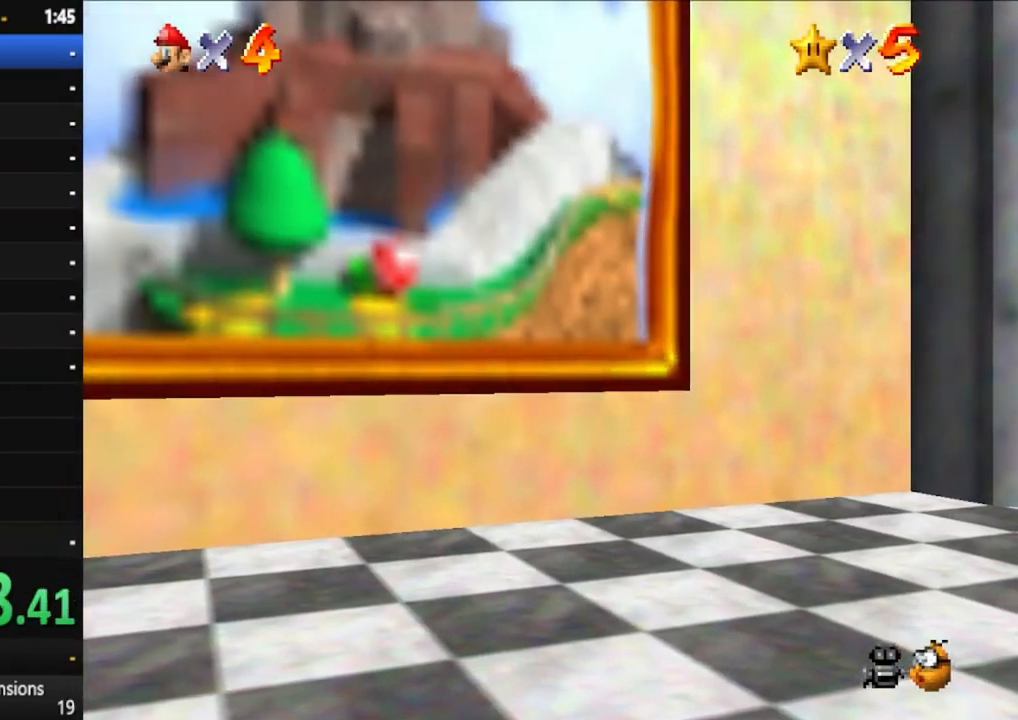
{"buttons": [], "left_stick": "center", "right_stick": "center", "events": []}
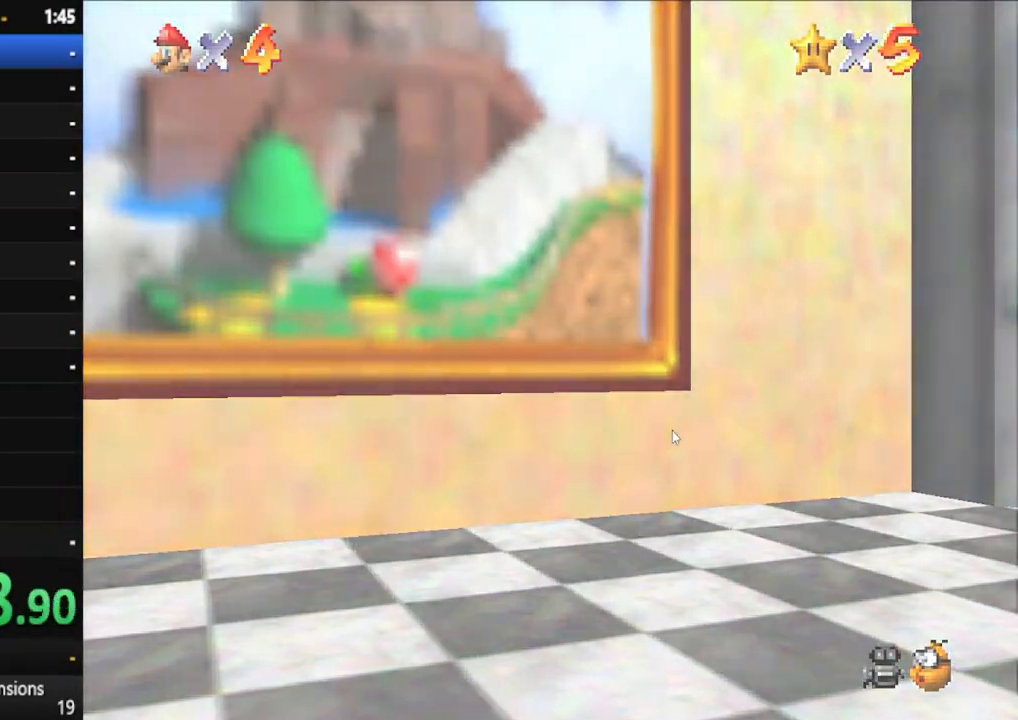
{"buttons": [], "left_stick": "center", "right_stick": "center", "events": []}
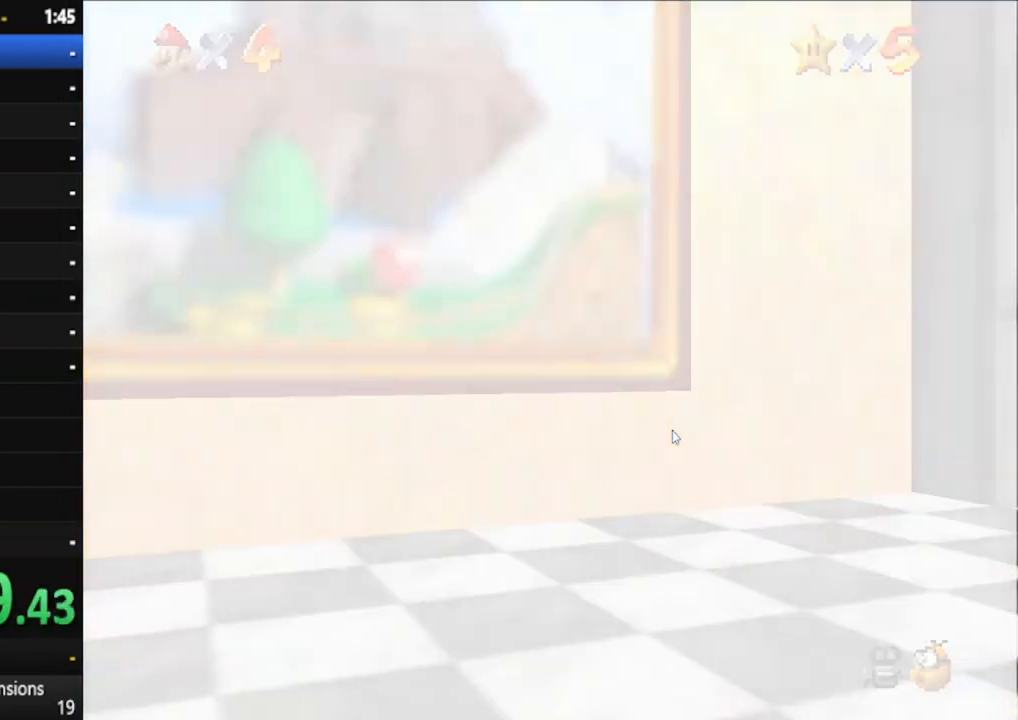
{"buttons": [], "left_stick": "center", "right_stick": "center", "events": [[350, "A", "down"], [450, "A", "up"]]}
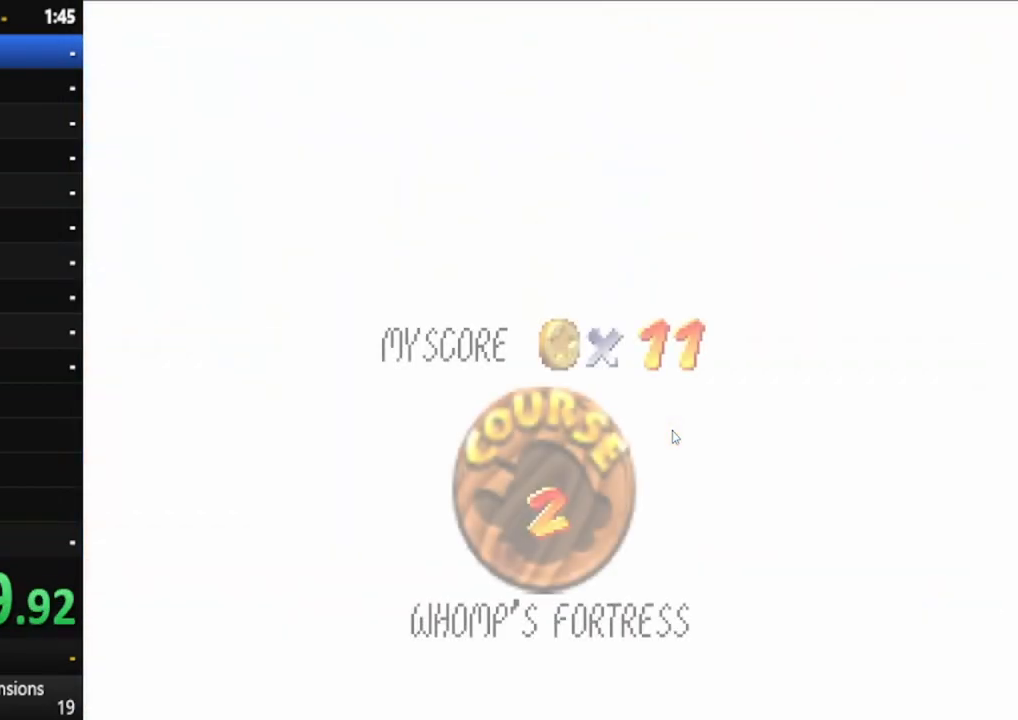
{"buttons": [], "left_stick": "center", "right_stick": "center", "events": [[50, "A", "down"], [133, "A", "up"], [233, "A", "down"], [317, "A", "up"], [417, "A", "down"], [483, "A", "up"]]}
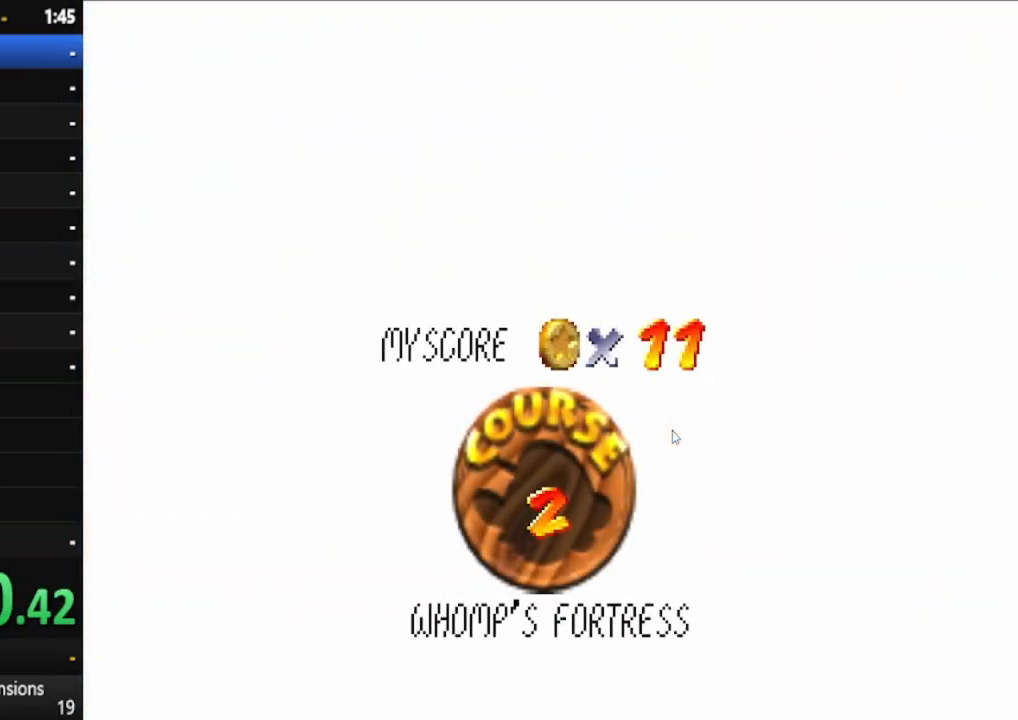
{"buttons": [], "left_stick": "center", "right_stick": "center", "events": [[83, "A", "down"], [150, "A", "up"], [250, "A", "down"], [333, "A", "up"], [417, "A", "down"], [483, "A", "up"]]}
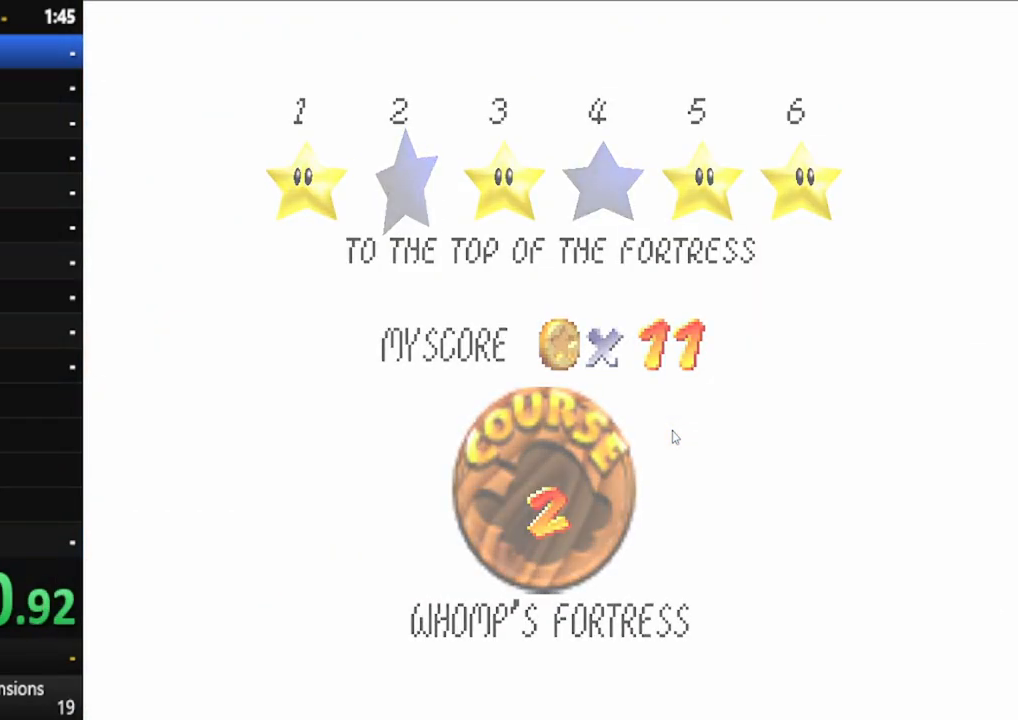
{"buttons": [], "left_stick": "up", "right_stick": "center", "events": [[83, "A", "down"], [183, "A", "up"], [317, "left_stick", "up"]]}
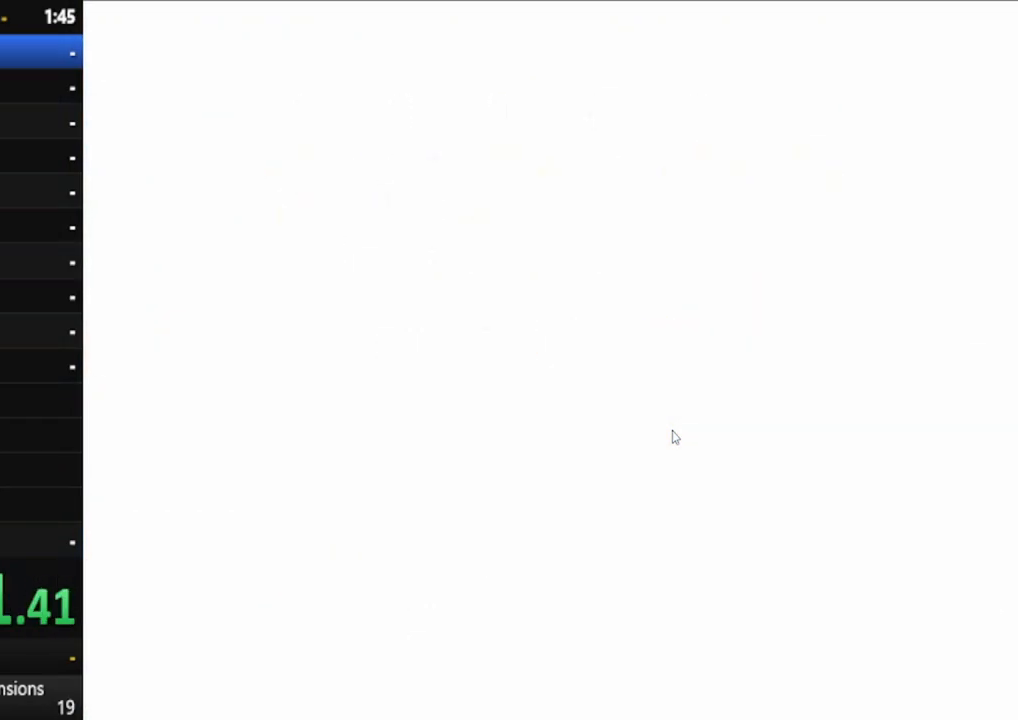
{"buttons": [], "left_stick": "up", "right_stick": "down", "events": [[417, "right_stick", "down"]]}